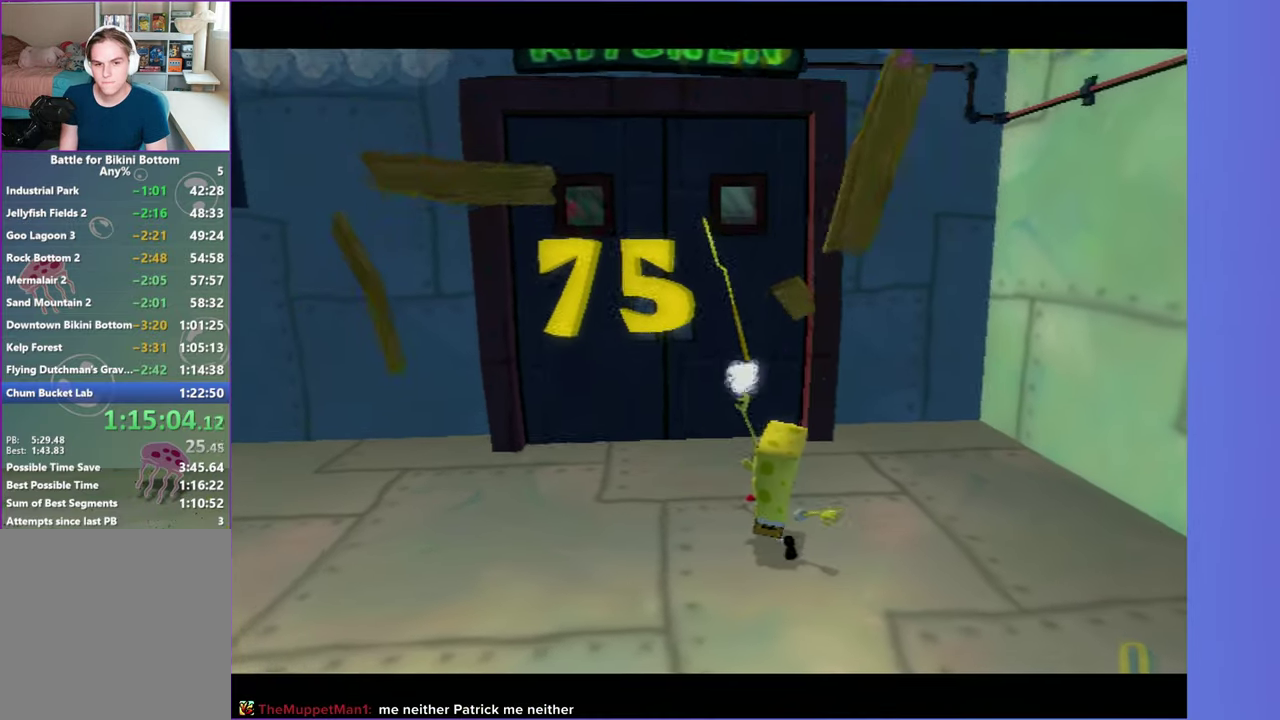
Gameplay with a controller (Xbox layout); each line is a JSON object with the inputs held at the frame after it. "events" lists button and stick changes between this image and that frame as [ms after this image, input, new state], when the widget could be followed in between. Not read: L3 R3.
{"buttons": [], "left_stick": "center", "right_stick": "center", "events": [[317, "left_stick", "up"], [383, "left_stick", "center"]]}
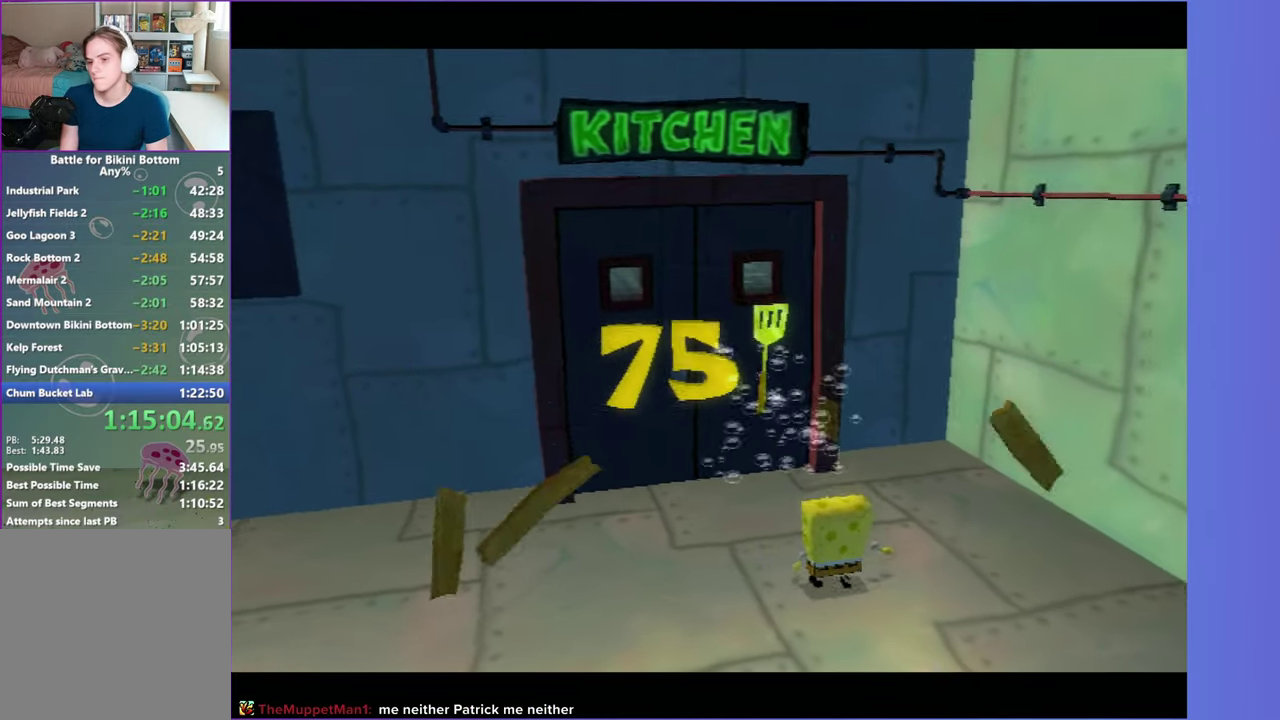
{"buttons": [], "left_stick": "center", "right_stick": "center", "events": []}
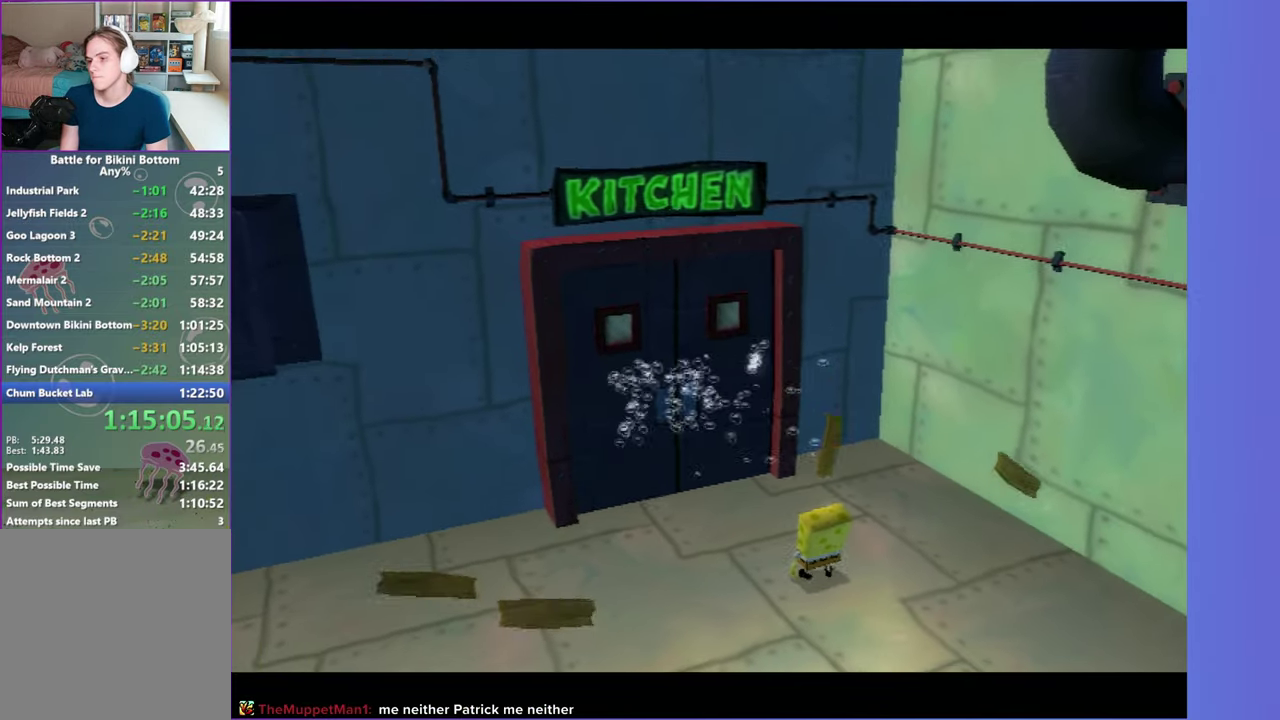
{"buttons": ["A", "R2"], "left_stick": "up", "right_stick": "center", "events": [[167, "left_stick", "up"], [217, "R2", "down"], [250, "A", "down"], [317, "A", "up"], [333, "R2", "up"], [450, "A", "down"], [450, "R2", "down"]]}
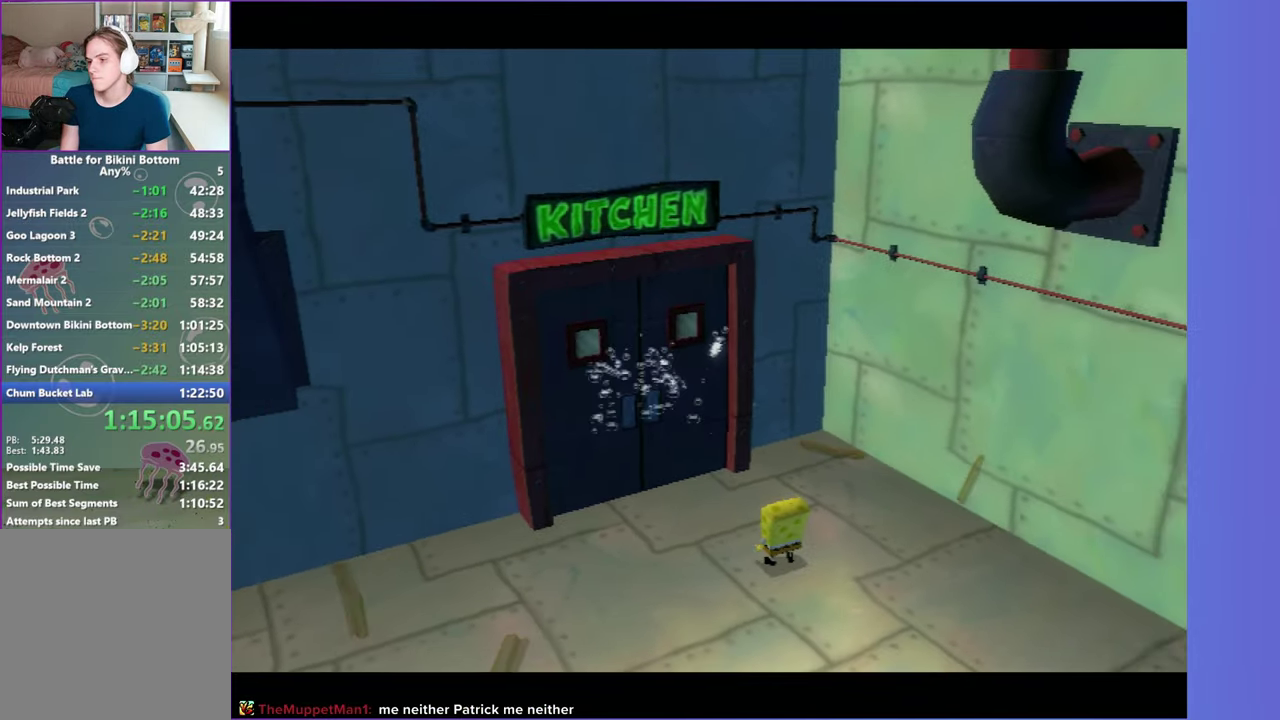
{"buttons": [], "left_stick": "up", "right_stick": "center", "events": [[50, "A", "up"], [50, "R2", "up"], [150, "A", "down"], [150, "R2", "down"], [233, "A", "up"], [250, "R2", "up"], [333, "A", "down"], [350, "R2", "down"], [433, "A", "up"], [433, "R2", "up"]]}
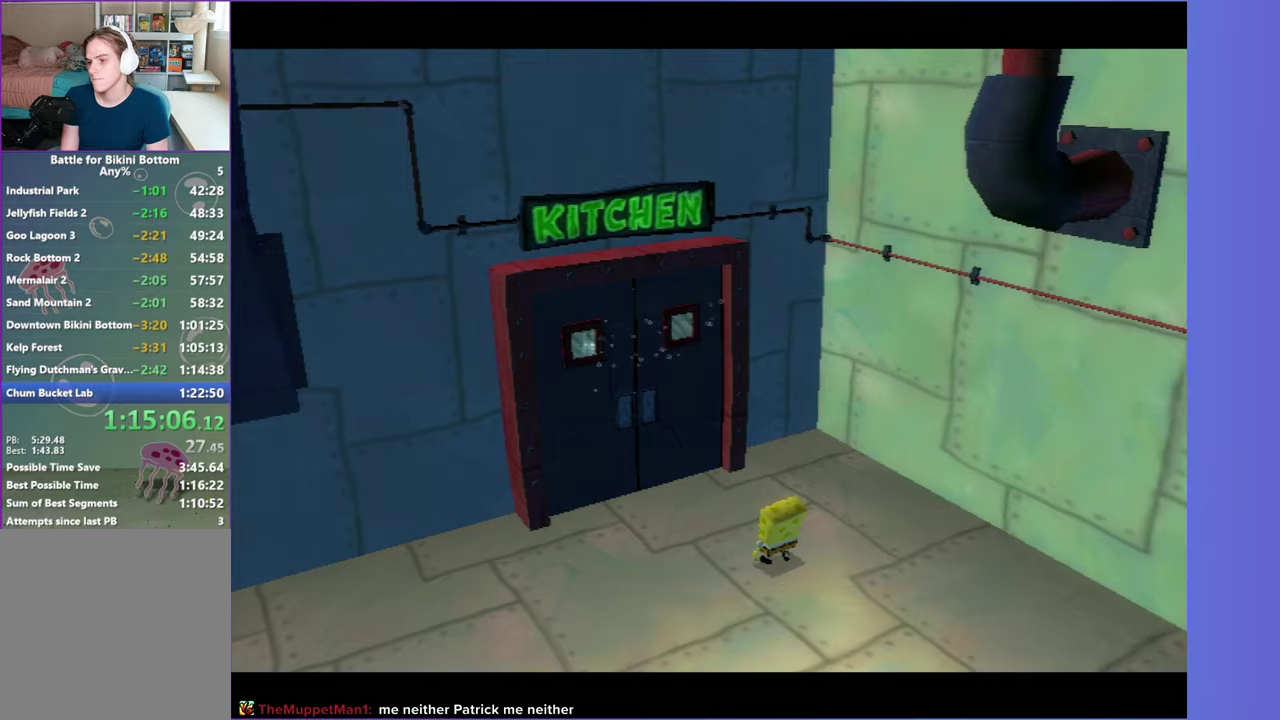
{"buttons": ["A", "R2"], "left_stick": "up", "right_stick": "center", "events": [[33, "A", "down"], [50, "R2", "down"], [133, "A", "up"], [150, "R2", "up"], [233, "A", "down"], [267, "R2", "down"], [333, "A", "up"], [367, "R2", "up"], [450, "A", "down"], [467, "R2", "down"]]}
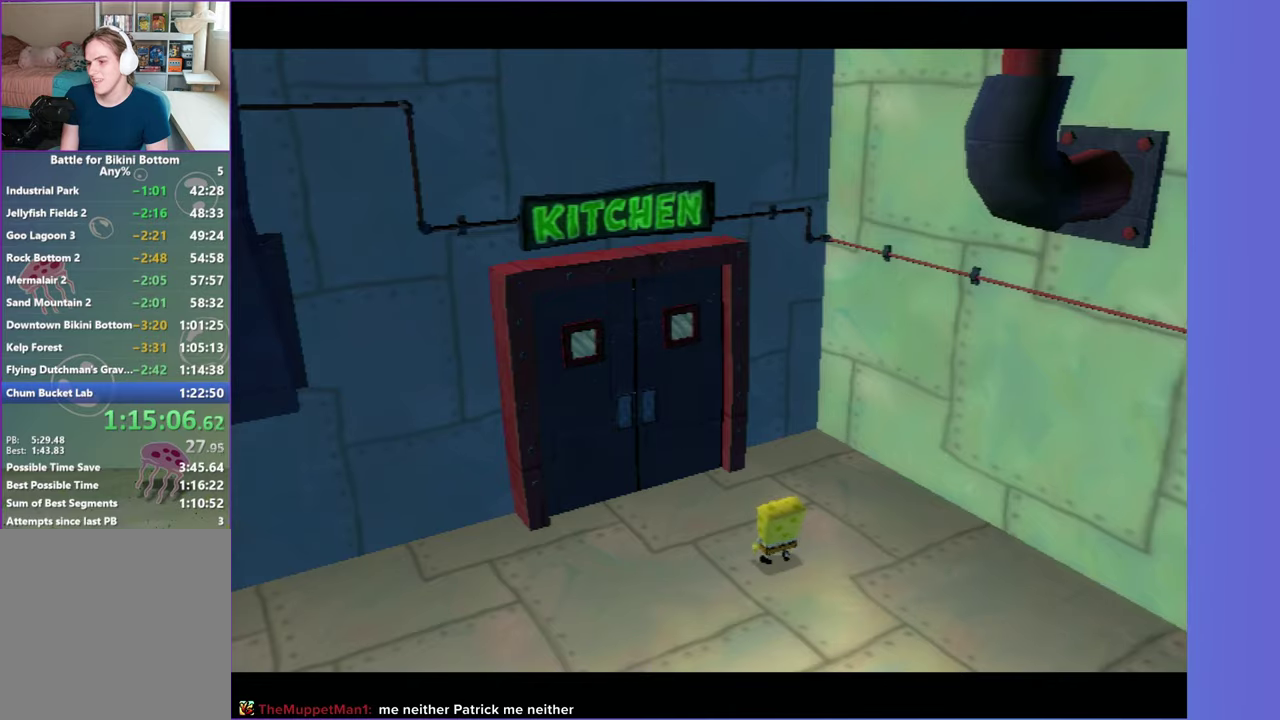
{"buttons": [], "left_stick": "up", "right_stick": "center", "events": [[33, "A", "up"], [50, "R2", "up"], [150, "A", "down"], [150, "R2", "down"], [233, "A", "up"], [233, "R2", "up"], [350, "A", "down"], [350, "R2", "down"], [433, "A", "up"], [433, "R2", "up"]]}
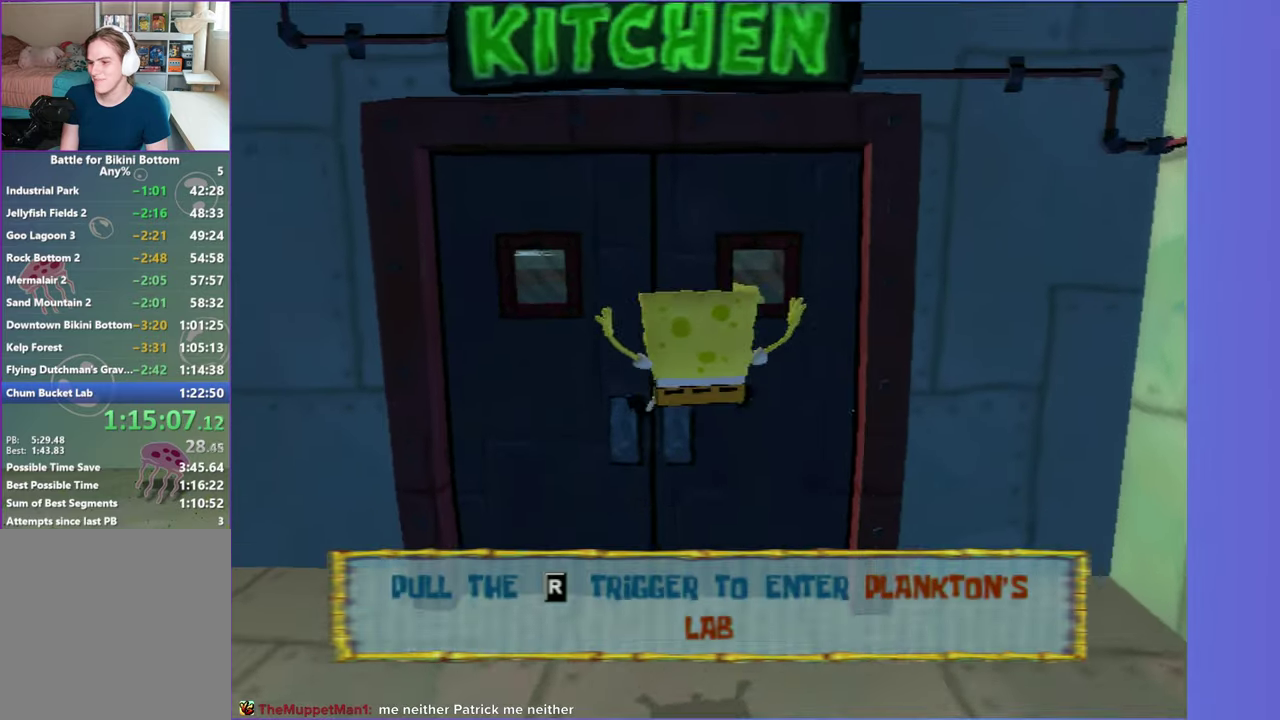
{"buttons": ["A", "R2"], "left_stick": "center", "right_stick": "center", "events": [[50, "A", "down"], [50, "R2", "down"], [150, "A", "up"], [200, "R2", "up"], [250, "A", "down"], [267, "R2", "down"], [350, "A", "up"], [383, "R2", "up"], [417, "left_stick", "center"], [450, "A", "down"], [483, "R2", "down"]]}
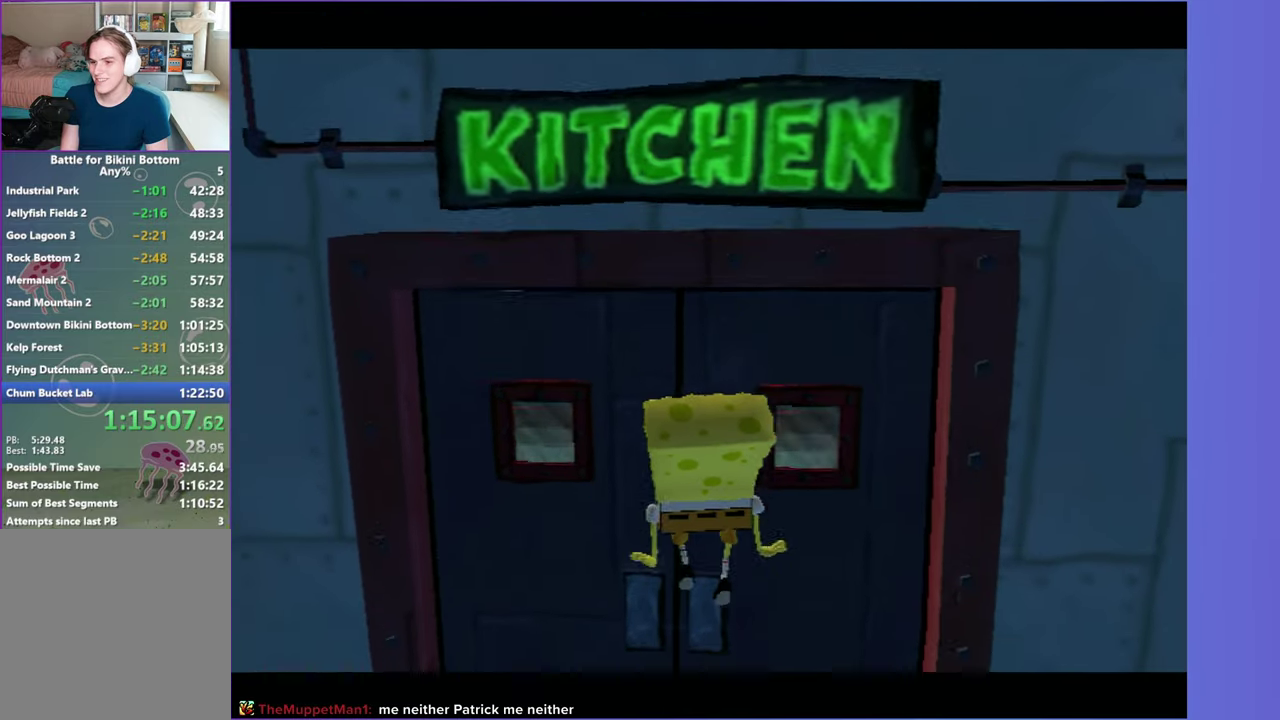
{"buttons": [], "left_stick": "center", "right_stick": "center", "events": [[67, "A", "up"], [83, "R2", "up"], [167, "A", "down"], [183, "R2", "down"], [267, "A", "up"], [267, "R2", "up"], [367, "A", "down"], [383, "R2", "down"], [467, "A", "up"], [500, "R2", "up"]]}
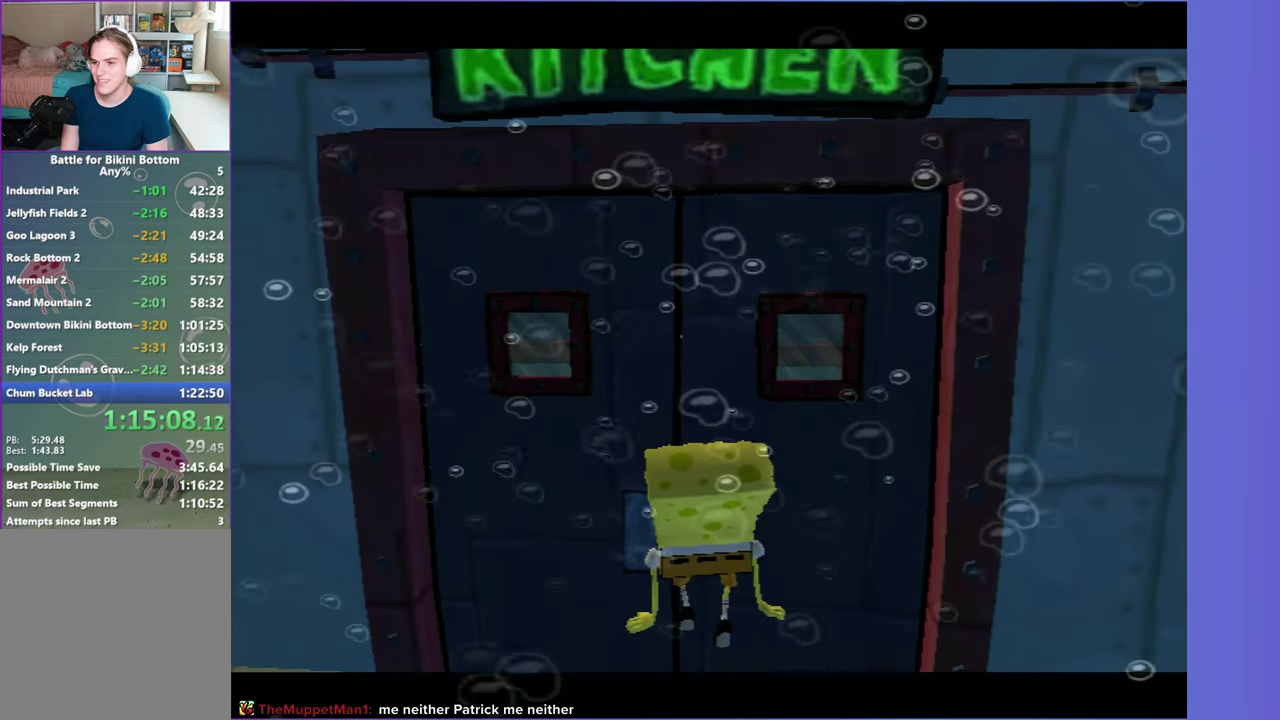
{"buttons": ["A", "R2"], "left_stick": "center", "right_stick": "center", "events": [[50, "A", "down"], [67, "R2", "down"], [167, "A", "up"], [183, "R2", "up"], [267, "A", "down"], [267, "R2", "down"], [367, "A", "up"], [383, "R2", "up"], [450, "A", "down"], [467, "R2", "down"]]}
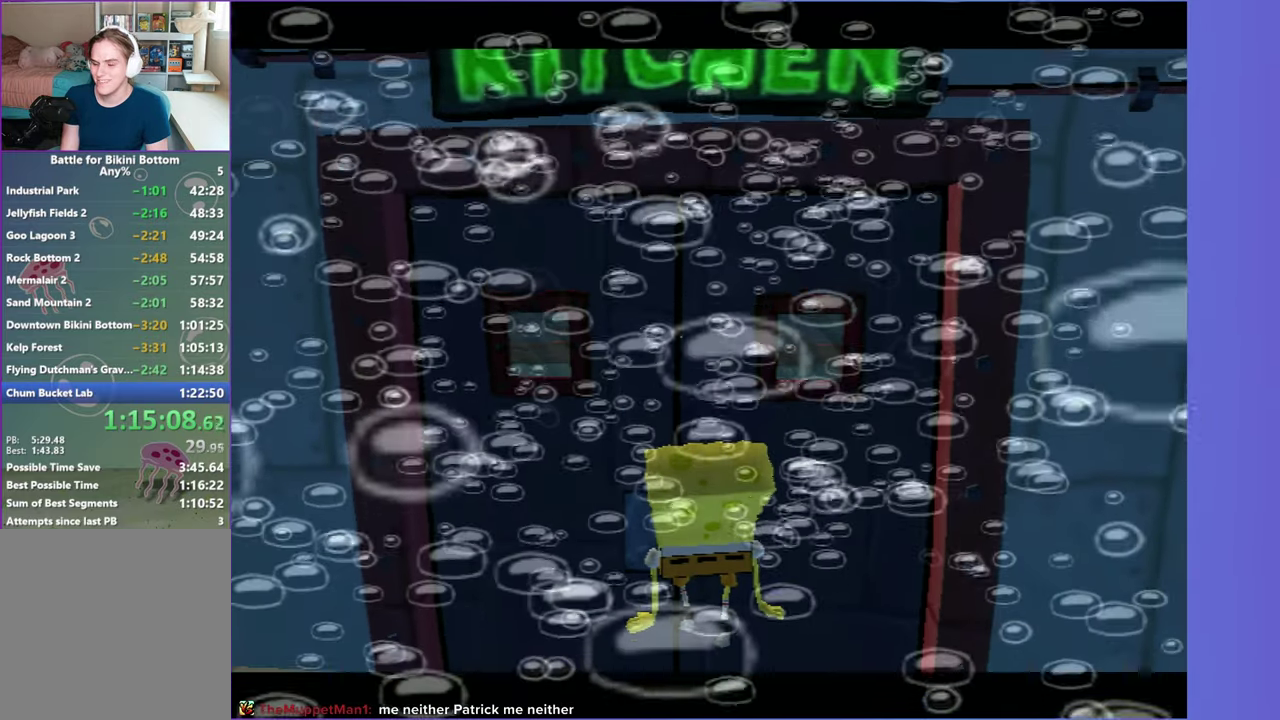
{"buttons": [], "left_stick": "center", "right_stick": "center", "events": [[50, "A", "up"], [67, "R2", "up"], [150, "A", "down"], [250, "A", "up"]]}
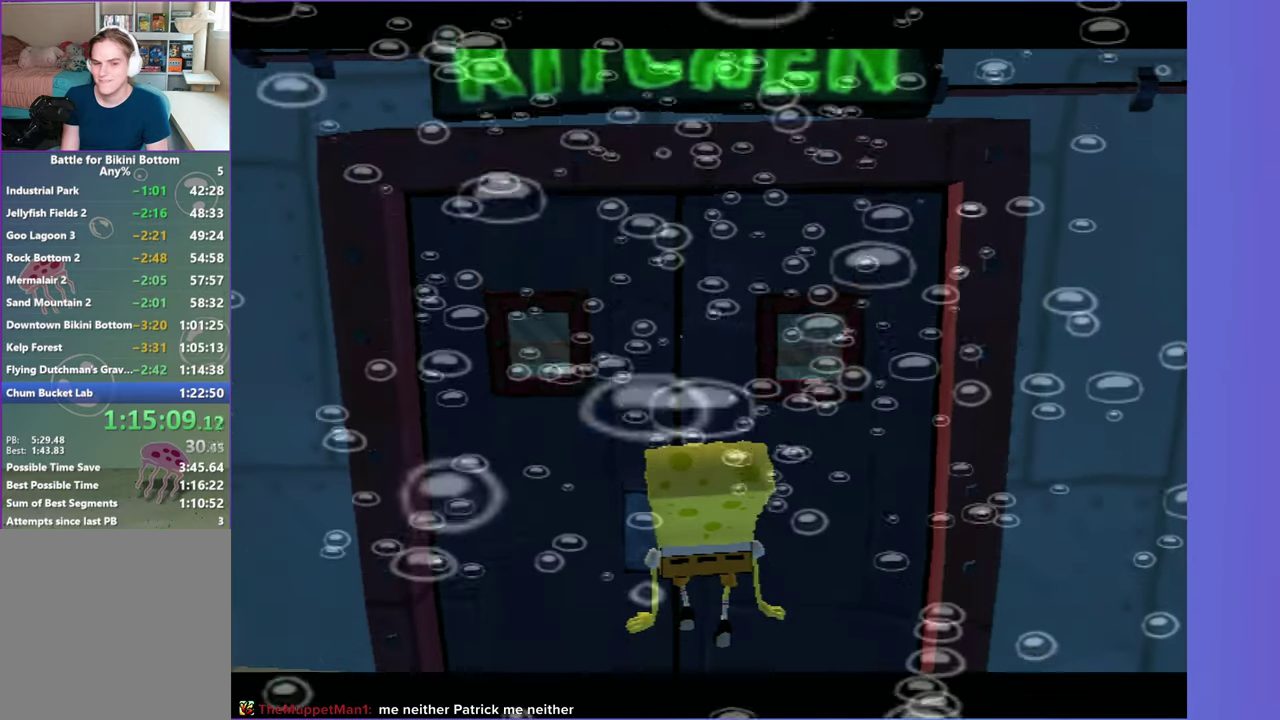
{"buttons": ["L2"], "left_stick": "center", "right_stick": "center", "events": [[67, "L2", "down"], [183, "L2", "up"], [283, "L2", "down"], [383, "L2", "up"], [467, "L2", "down"]]}
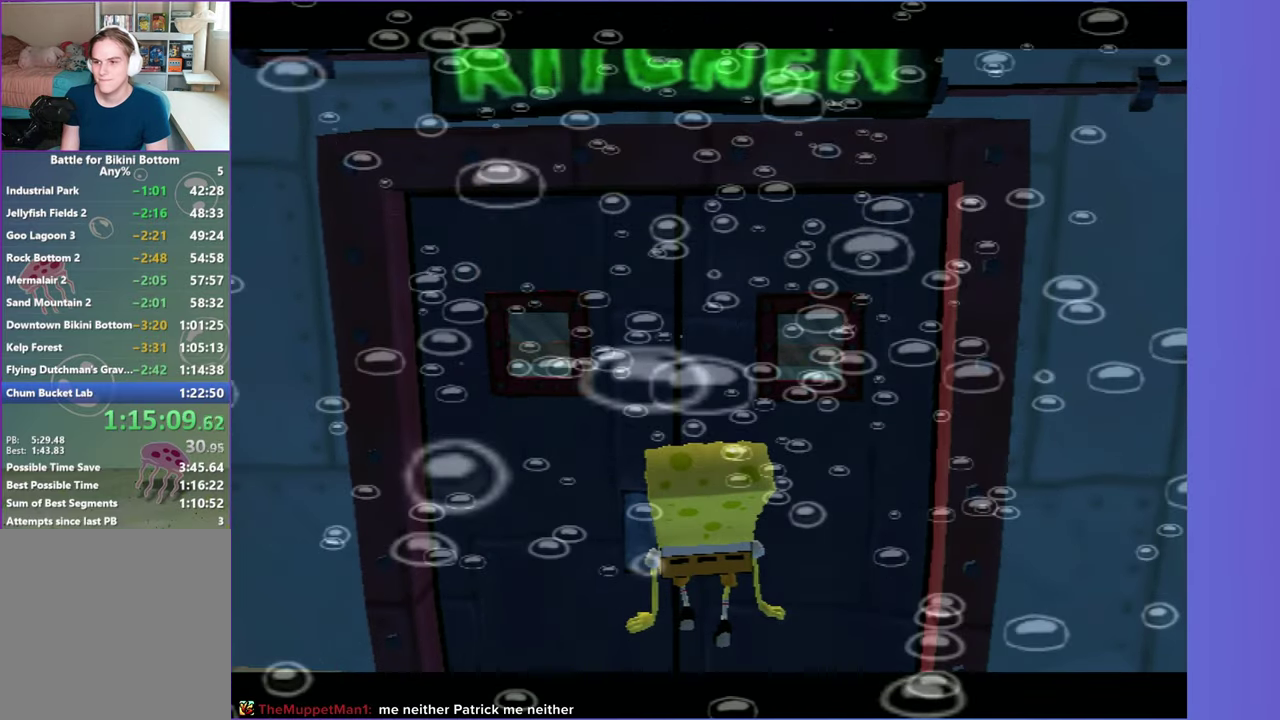
{"buttons": [], "left_stick": "center", "right_stick": "center", "events": [[67, "L2", "up"], [150, "L2", "down"], [250, "L2", "up"], [350, "L2", "down"], [450, "L2", "up"]]}
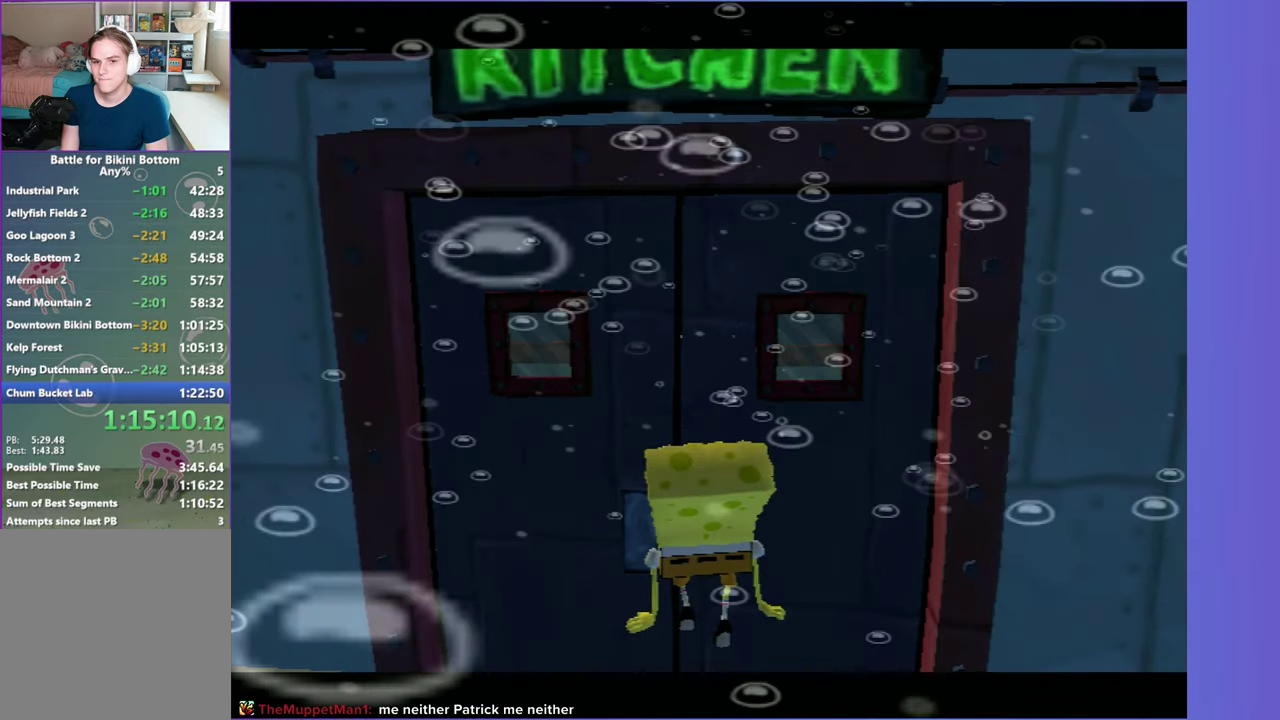
{"buttons": ["L2"], "left_stick": "center", "right_stick": "center", "events": [[50, "L2", "down"], [167, "L2", "up"], [250, "L2", "down"], [267, "A", "down"], [350, "A", "up"], [350, "L2", "up"], [450, "L2", "down"]]}
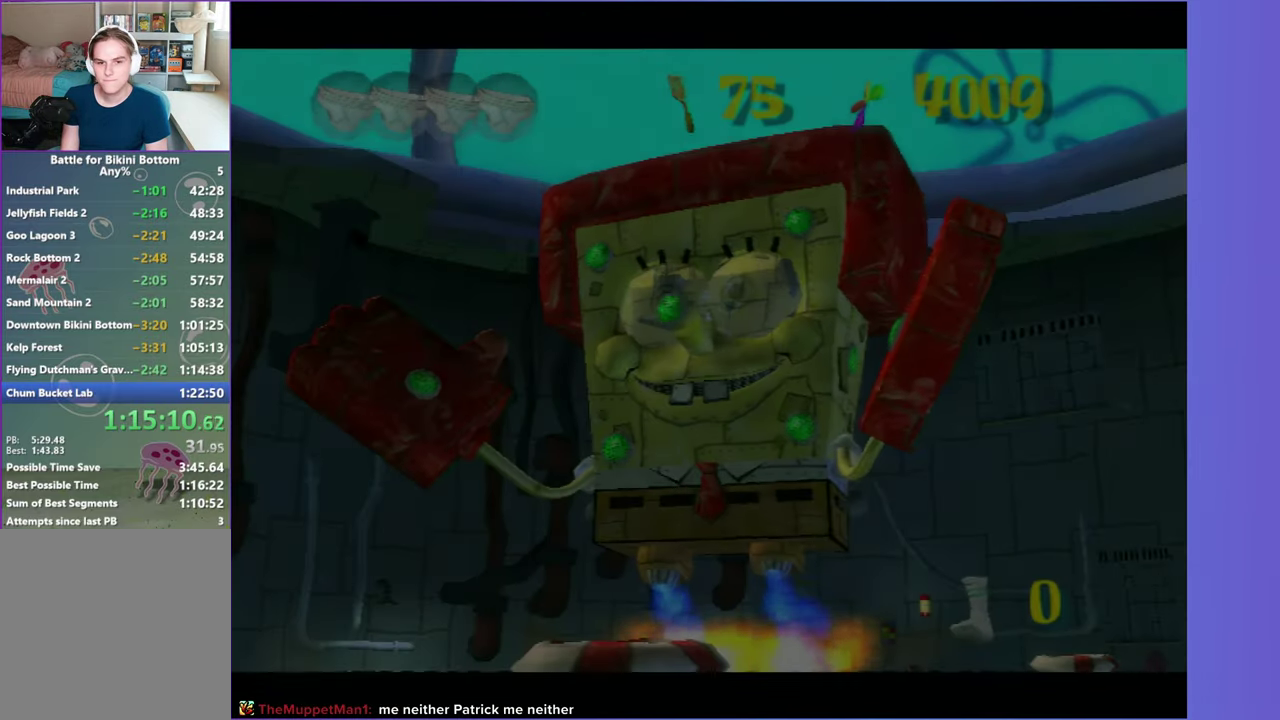
{"buttons": ["A"], "left_stick": "center", "right_stick": "center", "events": [[50, "A", "down"], [50, "L2", "up"], [100, "A", "up"], [167, "L2", "down"], [200, "A", "down"], [250, "A", "up"], [267, "L2", "up"], [400, "L2", "down"], [467, "A", "down"], [500, "L2", "up"]]}
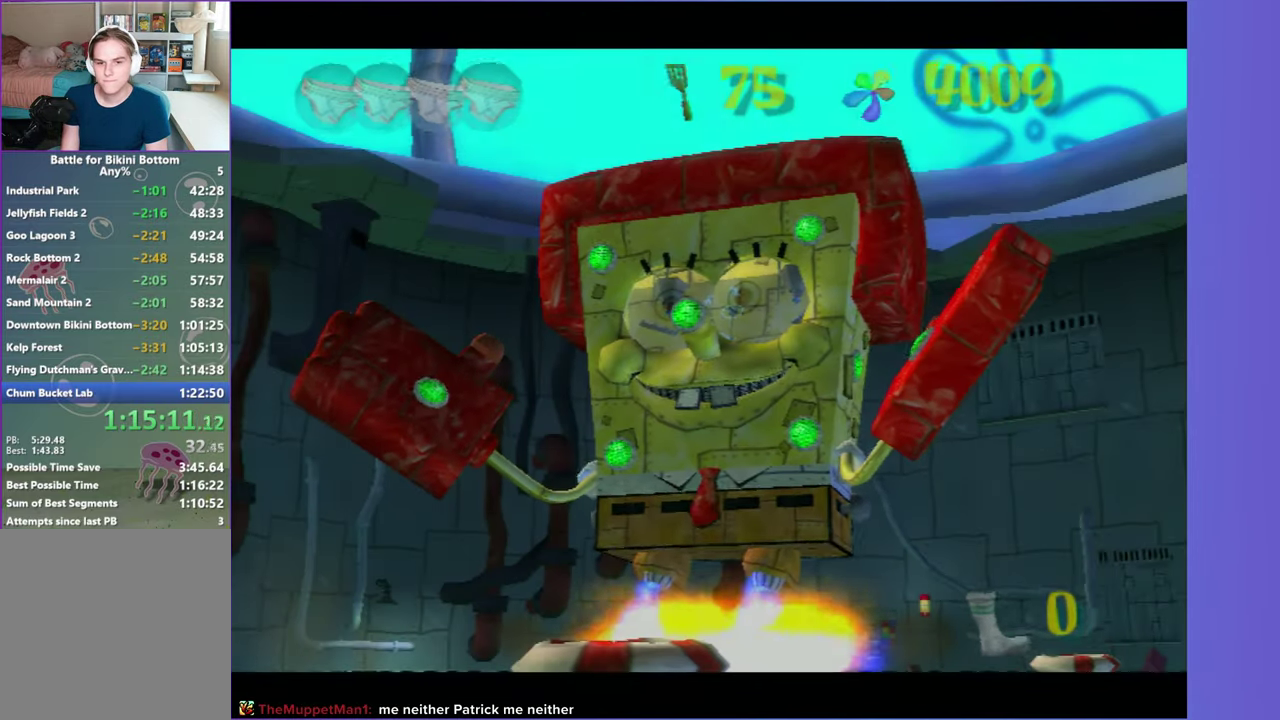
{"buttons": ["L2"], "left_stick": "center", "right_stick": "center", "events": [[17, "A", "up"], [117, "L2", "down"], [217, "L2", "up"], [317, "L2", "down"], [350, "A", "down"], [400, "L2", "up"], [433, "A", "up"], [500, "L2", "down"]]}
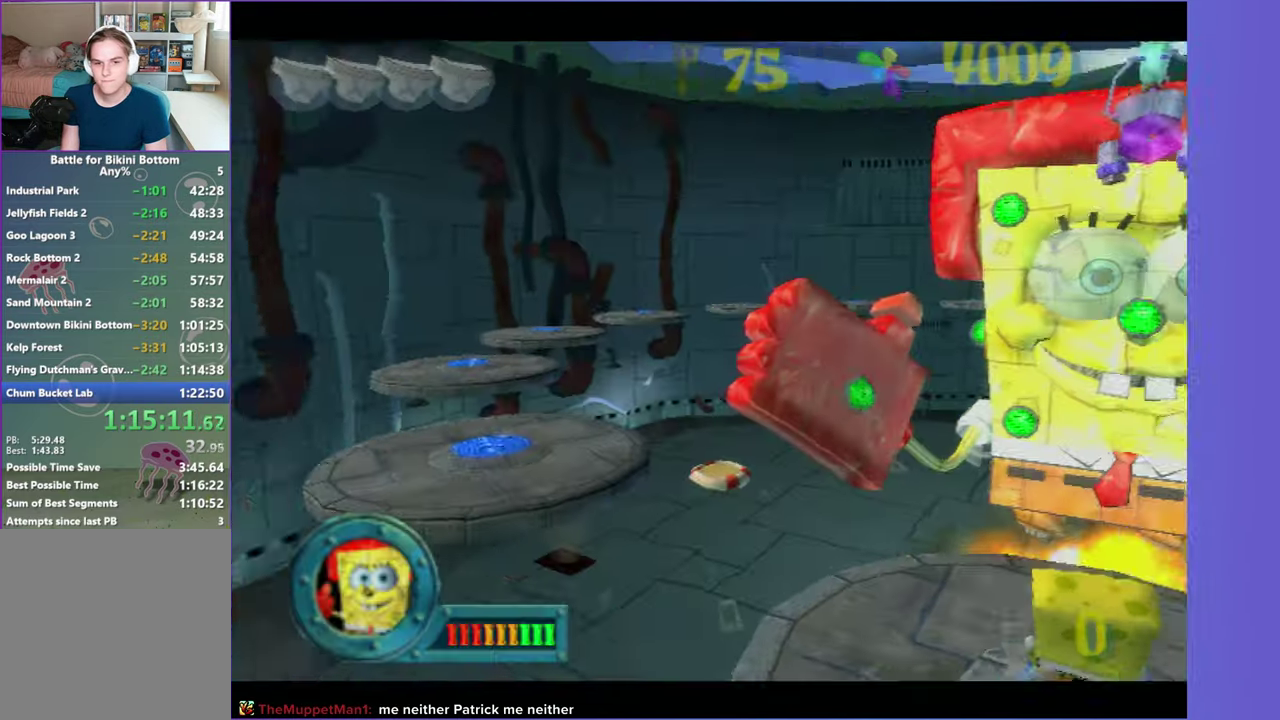
{"buttons": [], "left_stick": "center", "right_stick": "center", "events": [[117, "L2", "up"], [200, "L2", "down"], [317, "L2", "up"]]}
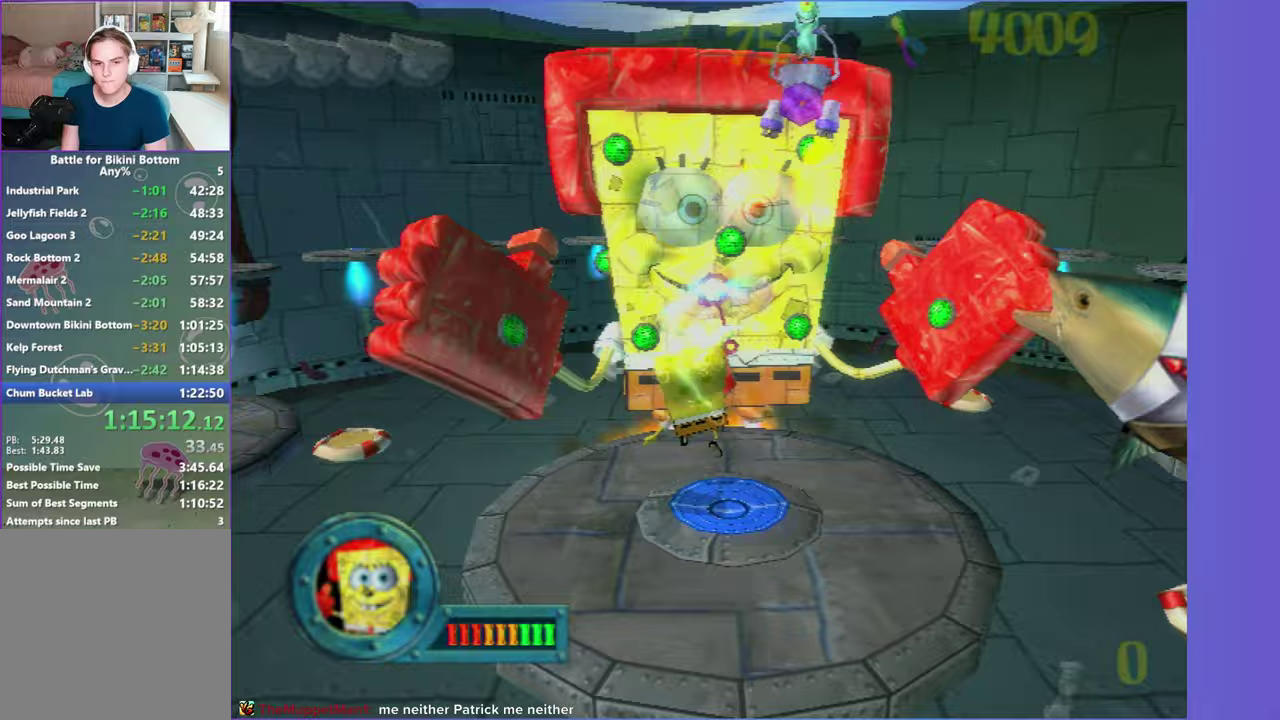
{"buttons": [], "left_stick": "center", "right_stick": "center", "events": []}
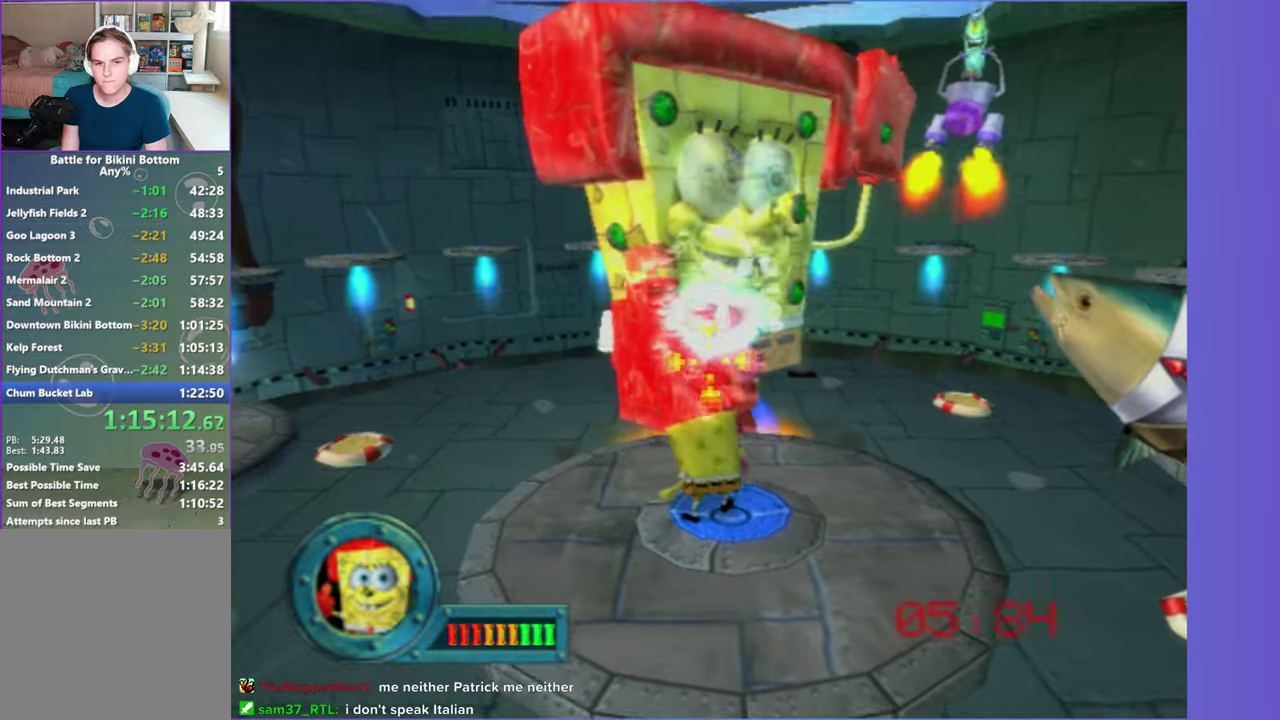
{"buttons": [], "left_stick": "center", "right_stick": "center", "events": [[333, "left_stick", "up-right"], [467, "left_stick", "center"]]}
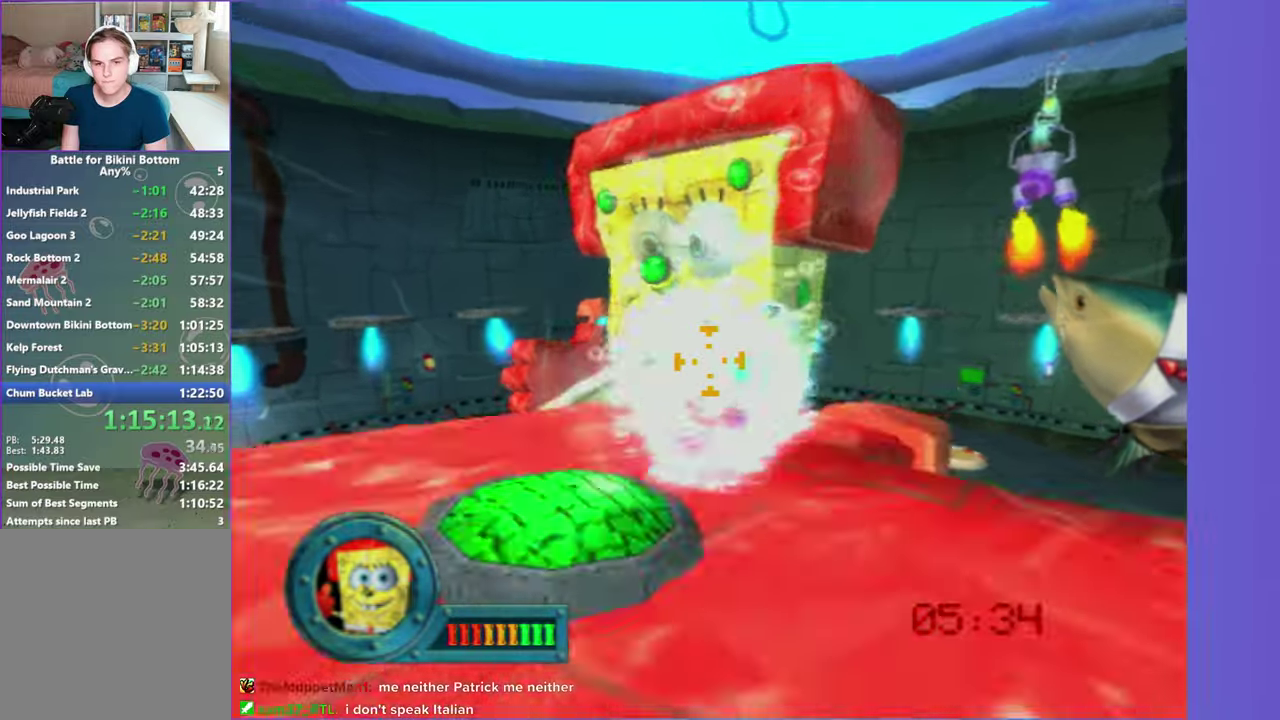
{"buttons": [], "left_stick": "center", "right_stick": "center", "events": [[350, "left_stick", "right"], [433, "left_stick", "center"]]}
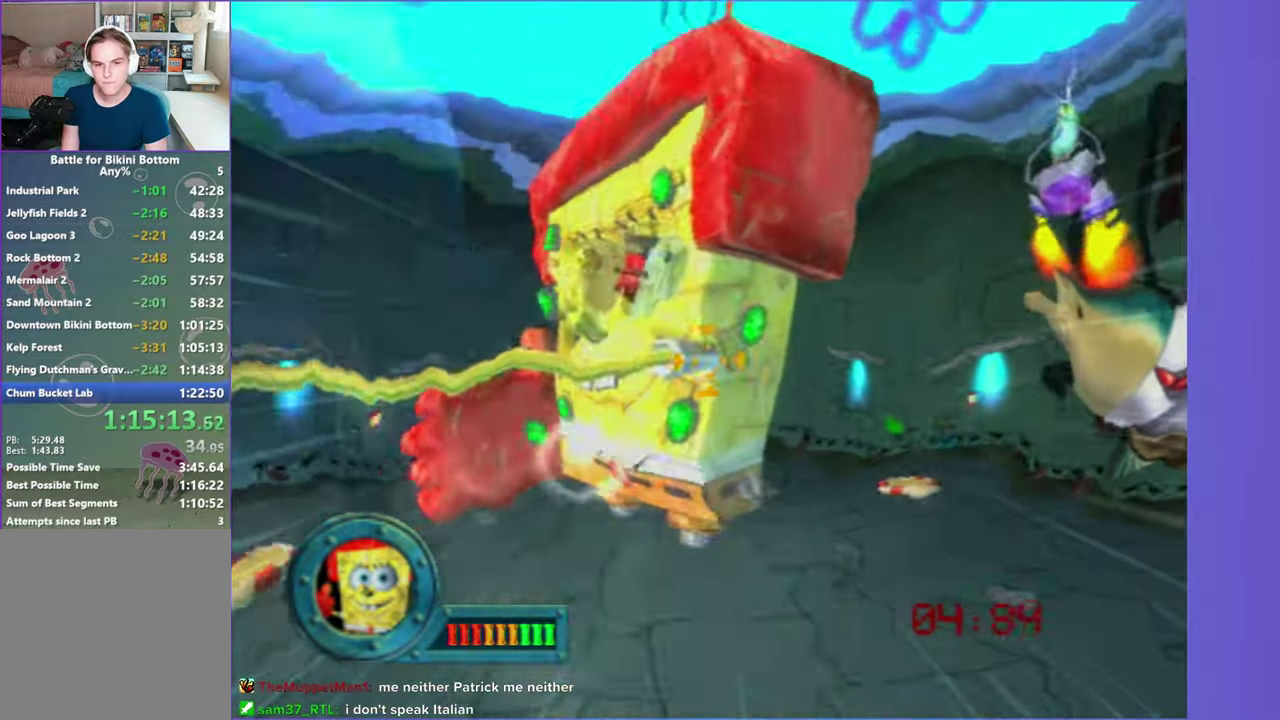
{"buttons": [], "left_stick": "center", "right_stick": "center", "events": [[217, "left_stick", "down-left"], [367, "left_stick", "center"]]}
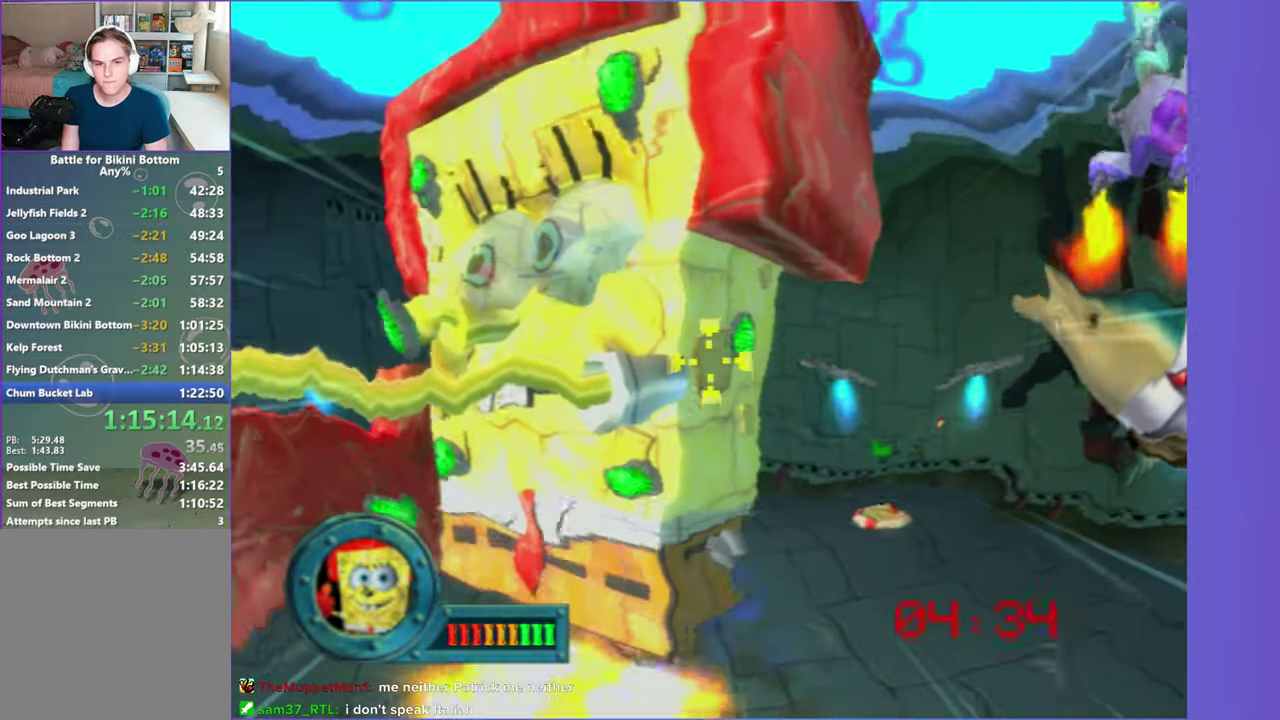
{"buttons": [], "left_stick": "down-left", "right_stick": "center", "events": [[100, "left_stick", "right"], [283, "left_stick", "center"], [450, "left_stick", "down-left"]]}
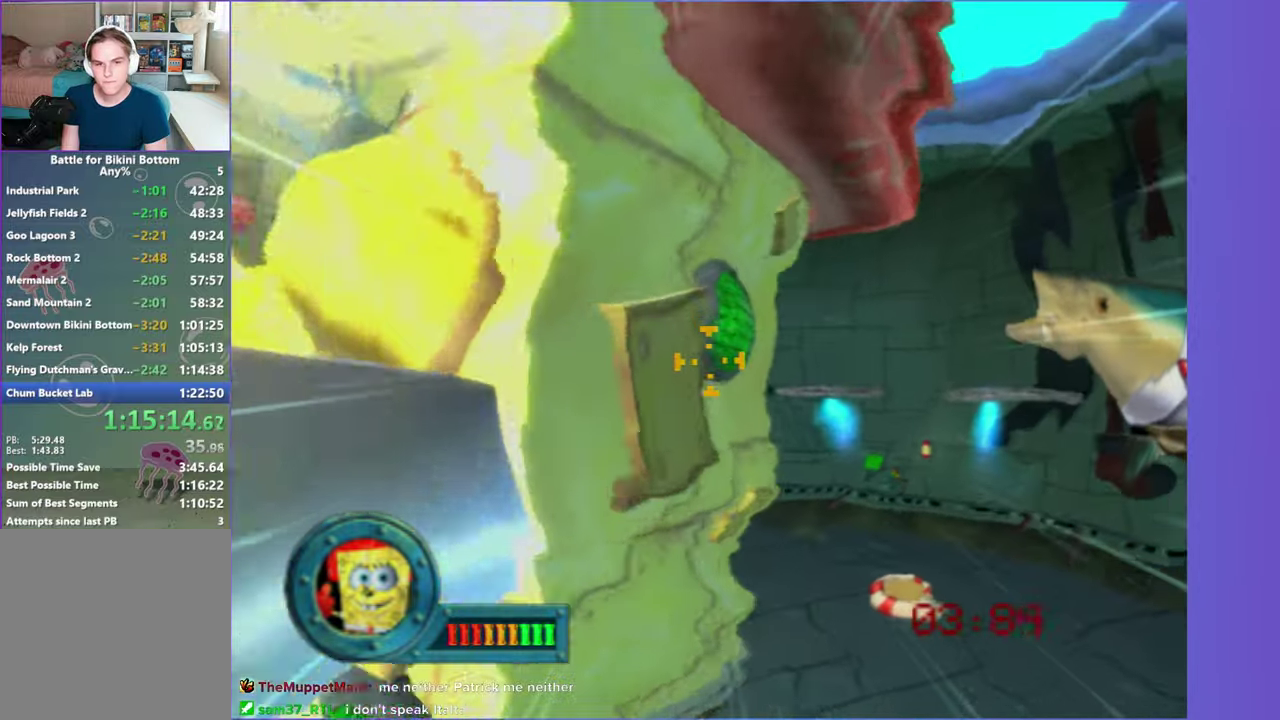
{"buttons": [], "left_stick": "center", "right_stick": "center", "events": [[83, "left_stick", "center"], [333, "L2", "down"], [450, "L2", "up"]]}
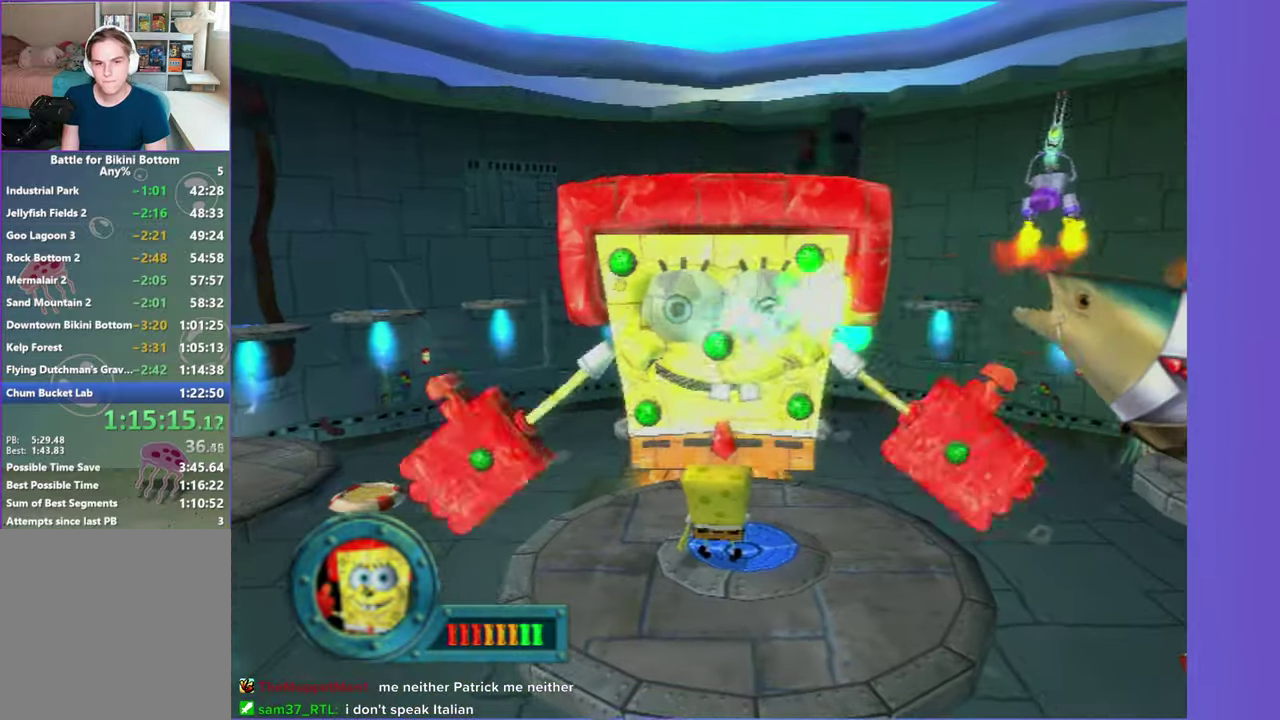
{"buttons": [], "left_stick": "center", "right_stick": "center", "events": [[17, "L2", "down"], [150, "L2", "up"], [217, "L2", "down"], [350, "L2", "up"]]}
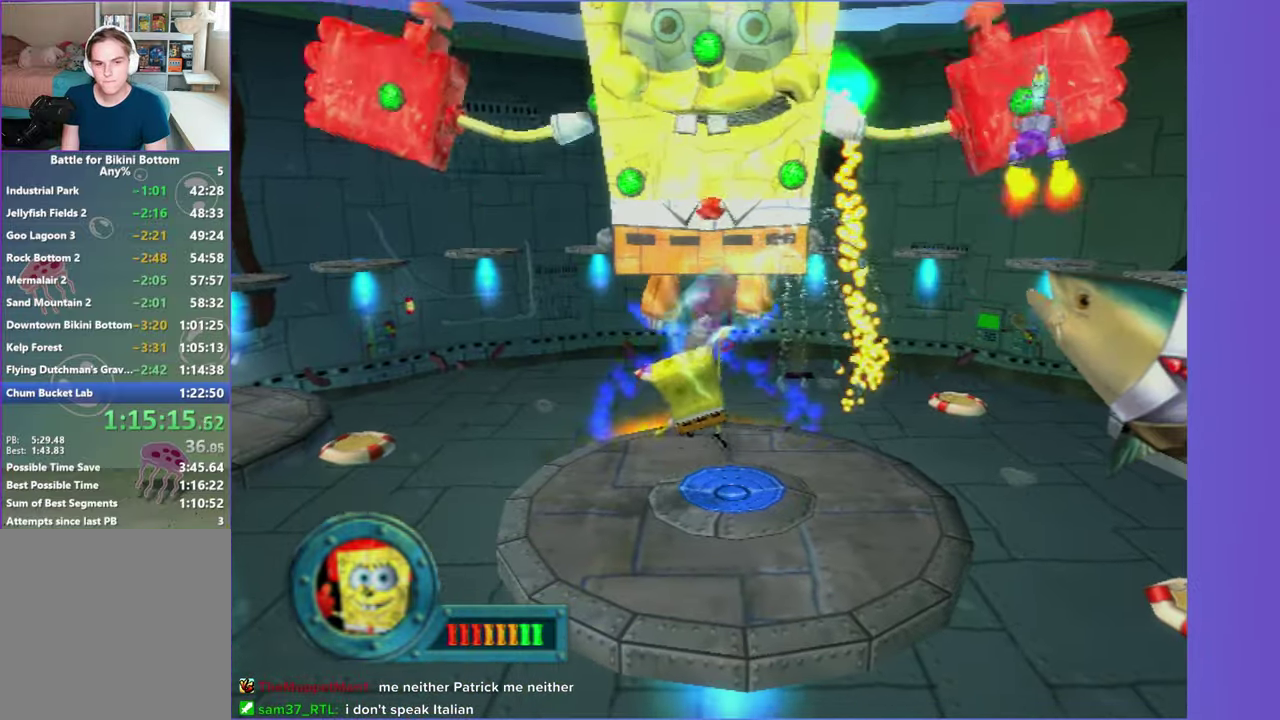
{"buttons": [], "left_stick": "center", "right_stick": "center", "events": []}
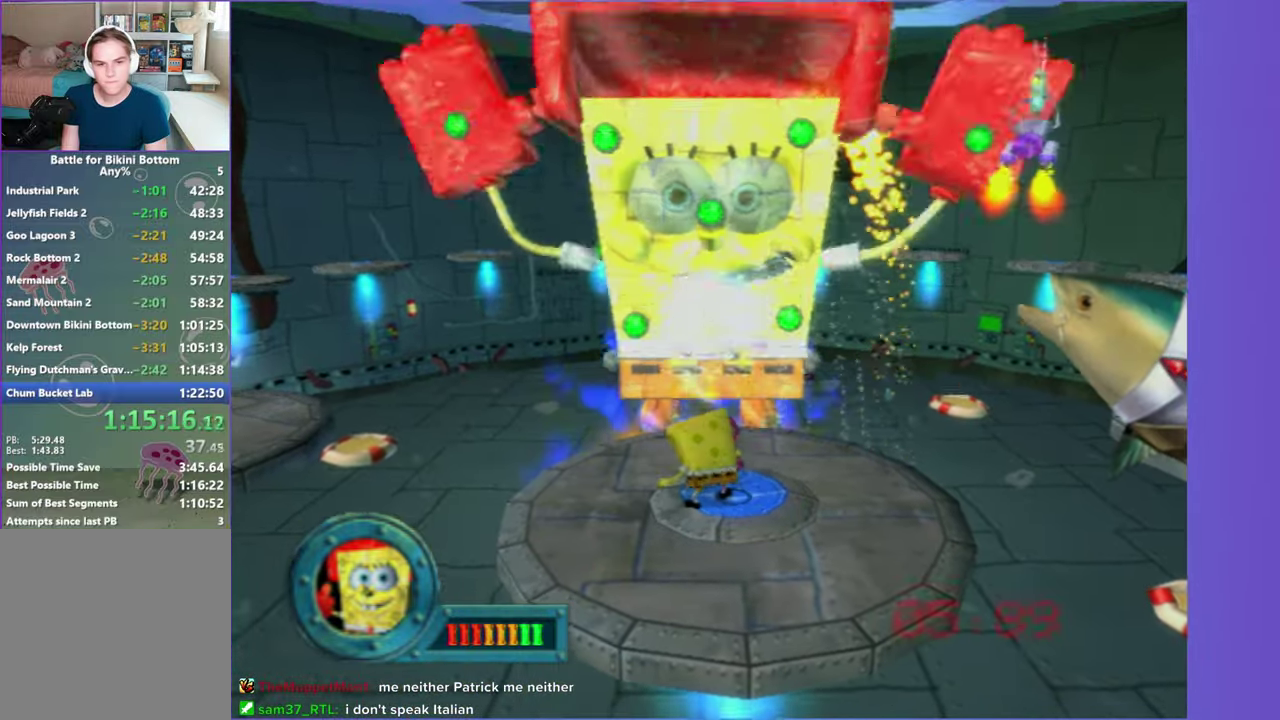
{"buttons": [], "left_stick": "center", "right_stick": "center", "events": [[233, "left_stick", "up"], [367, "left_stick", "center"]]}
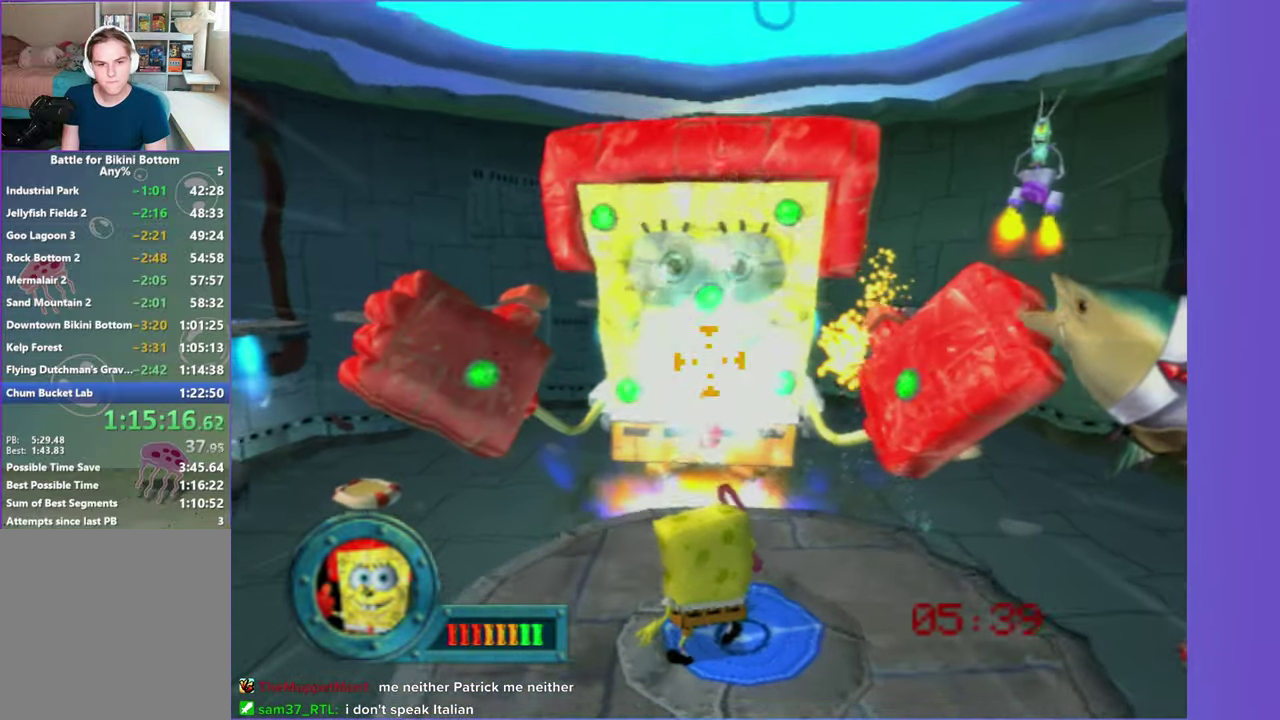
{"buttons": [], "left_stick": "center", "right_stick": "center", "events": []}
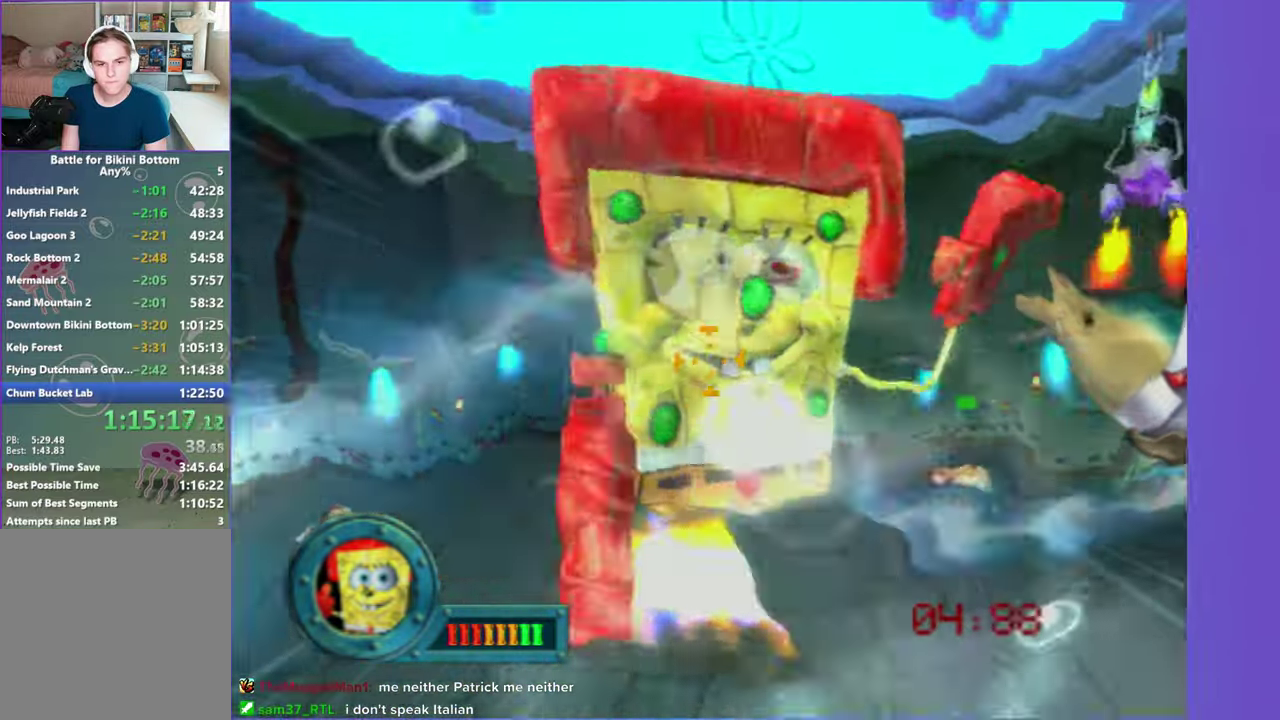
{"buttons": [], "left_stick": "center", "right_stick": "center", "events": [[133, "left_stick", "up-right"], [417, "left_stick", "center"]]}